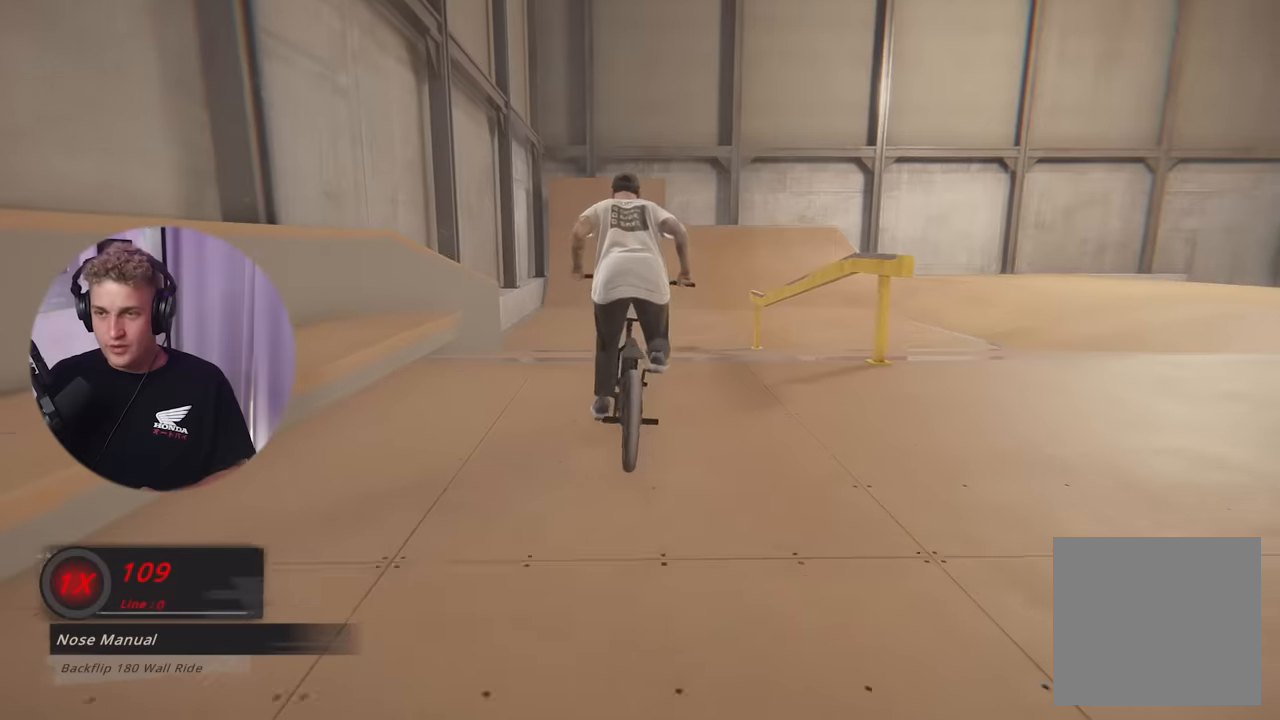
Gameplay with a controller (Xbox layout); each line is a JSON object with the inputs held at the frame after it. "events" lists button and stick changes between this image and that frame as [ms after this image, input, new state], when the widget could be followed in between.
{"buttons": ["A"], "left_stick": "up", "right_stick": "center", "events": [[67, "A", "down"], [151, "A", "up"], [234, "A", "down"], [284, "A", "up"], [351, "A", "down"], [417, "A", "up"], [501, "A", "down"]]}
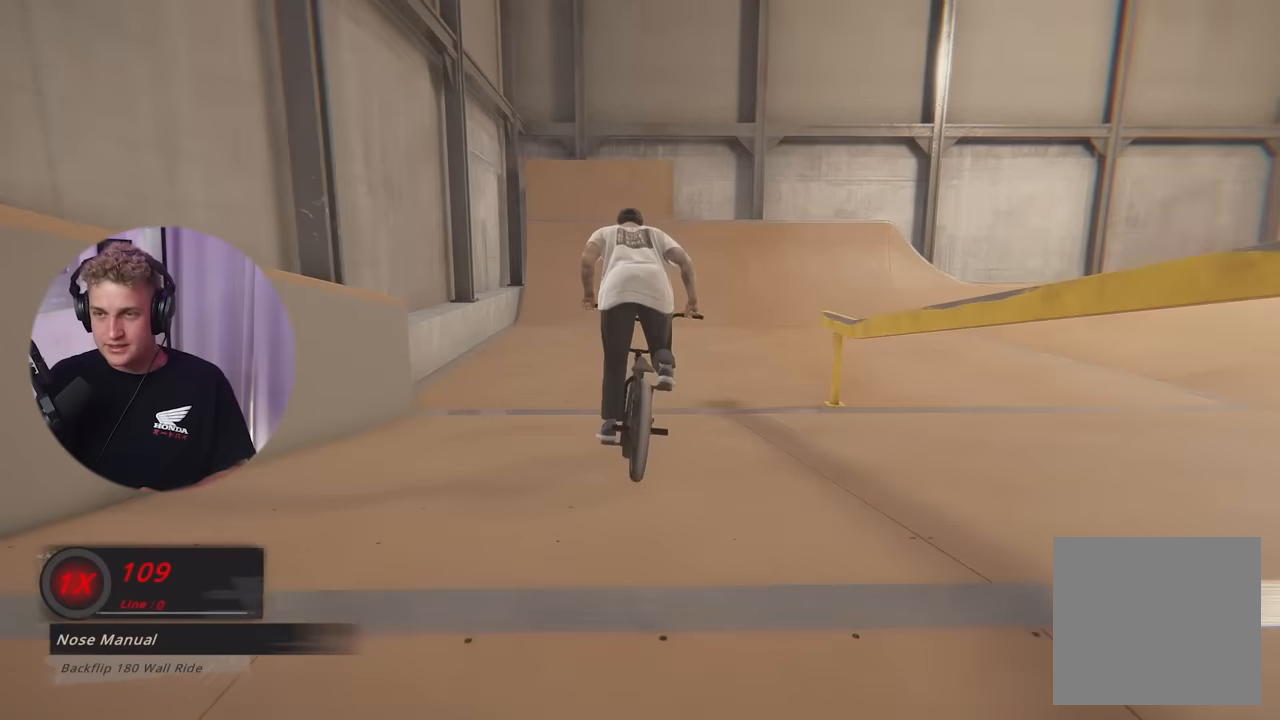
{"buttons": [], "left_stick": "up", "right_stick": "center", "events": [[67, "A", "up"], [150, "A", "down"], [200, "A", "up"], [283, "A", "down"], [334, "A", "up"], [417, "A", "down"], [484, "A", "up"]]}
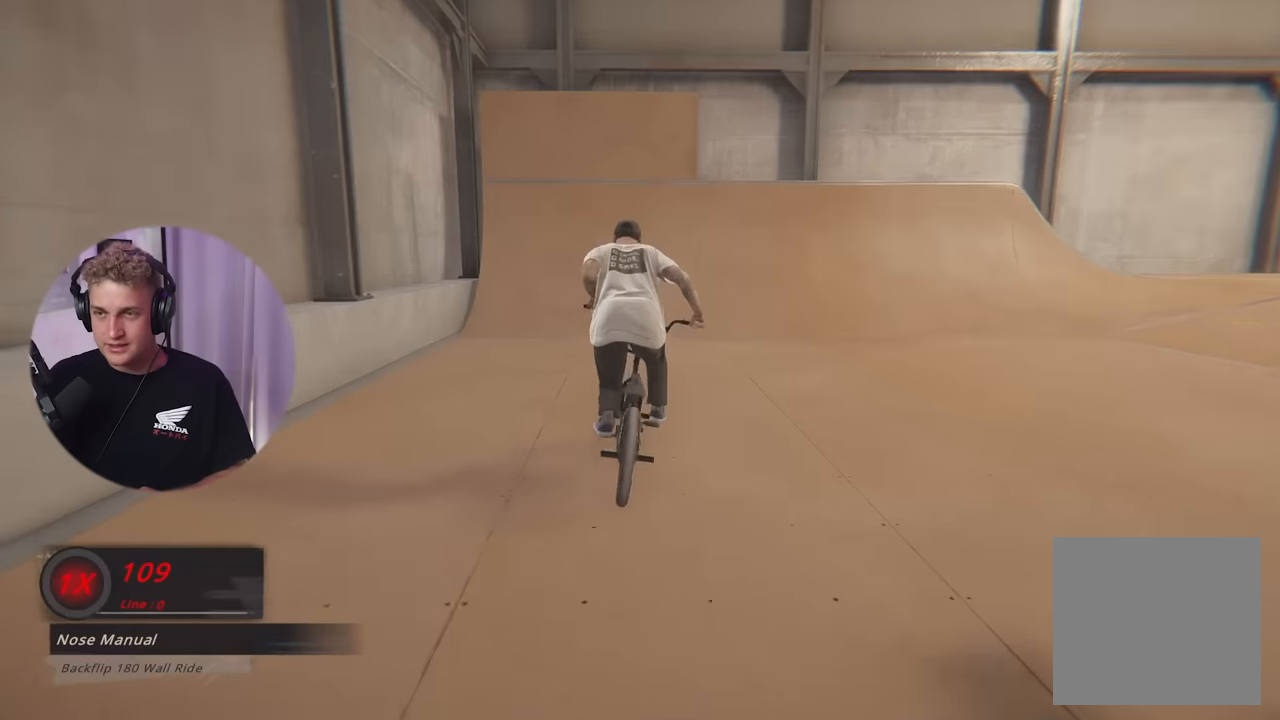
{"buttons": ["L2"], "left_stick": "down", "right_stick": "down", "events": [[67, "A", "down"], [134, "A", "up"], [284, "left_stick", "center"], [317, "right_stick", "down"], [334, "L2", "down"], [367, "left_stick", "down"]]}
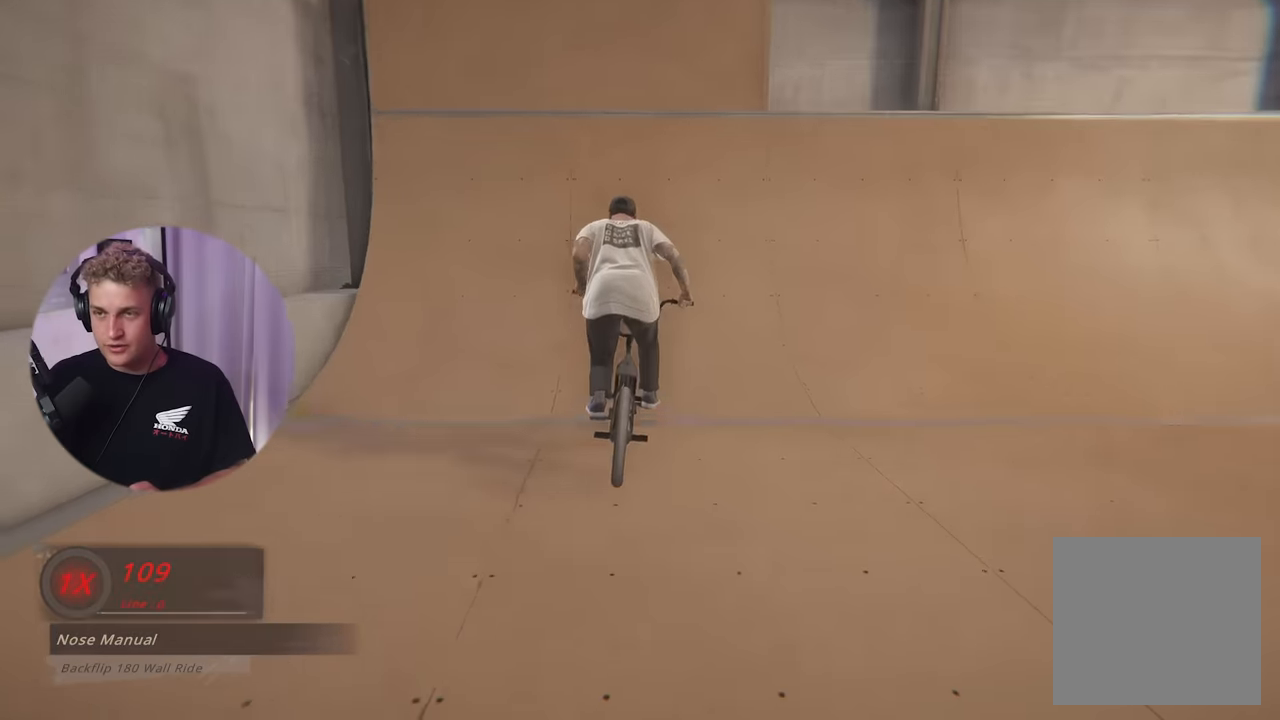
{"buttons": ["L2"], "left_stick": "down", "right_stick": "down", "events": [[334, "right_stick", "up-right"], [400, "right_stick", "center"], [500, "right_stick", "down"]]}
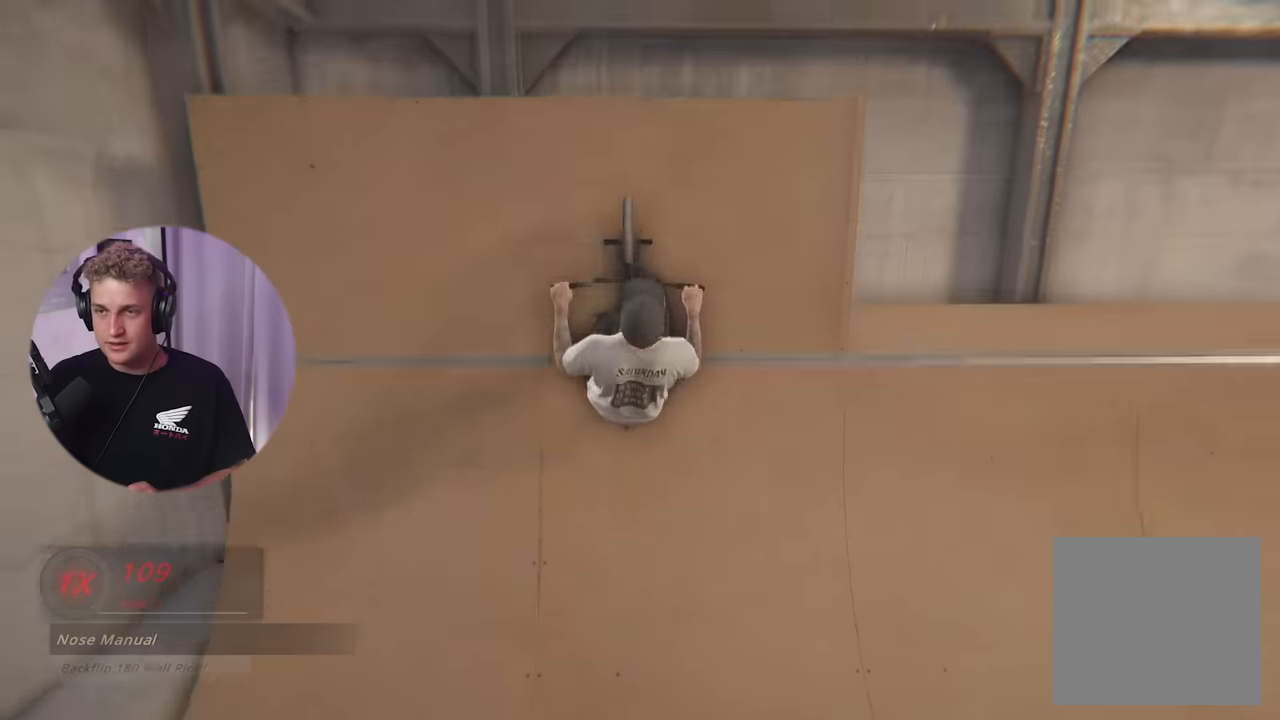
{"buttons": [], "left_stick": "center", "right_stick": "down", "events": [[117, "R1", "down"], [167, "left_stick", "center"], [217, "L2", "up"], [284, "R1", "up"], [384, "R1", "down"], [501, "R1", "up"]]}
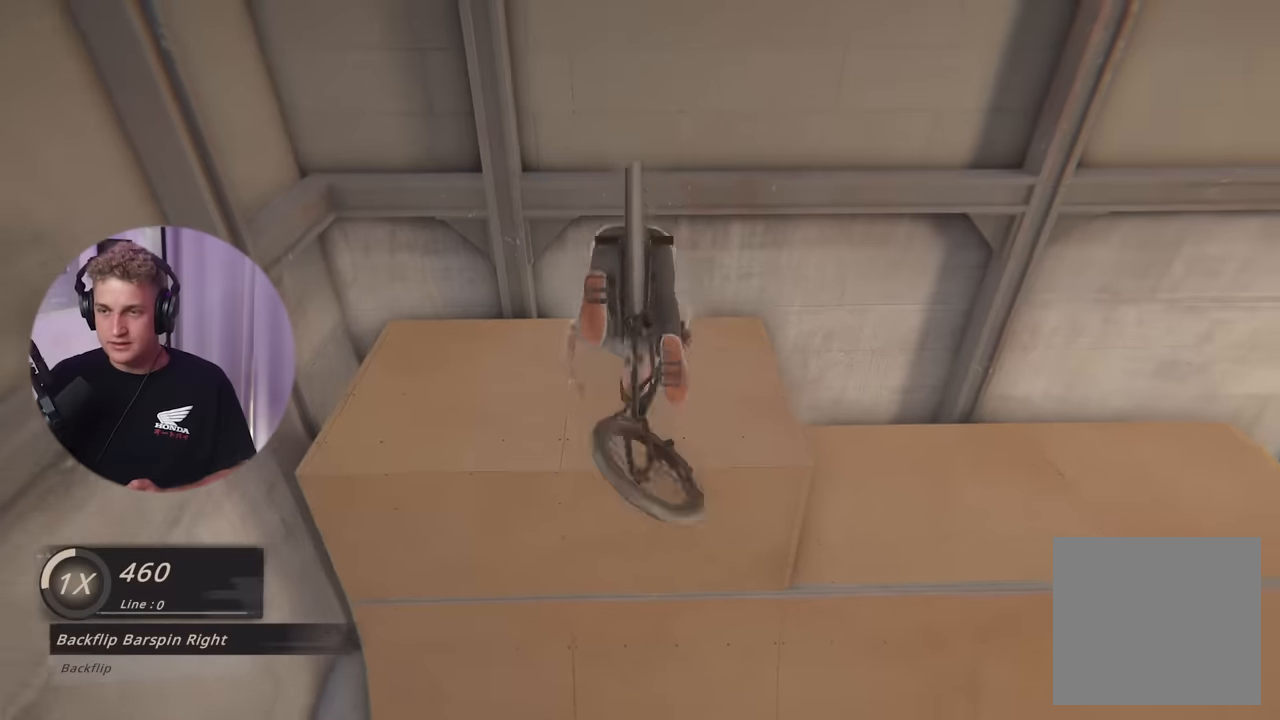
{"buttons": [], "left_stick": "left", "right_stick": "left", "events": [[67, "R1", "down"], [133, "R1", "up"], [217, "left_stick", "left"], [233, "right_stick", "center"], [450, "right_stick", "left"]]}
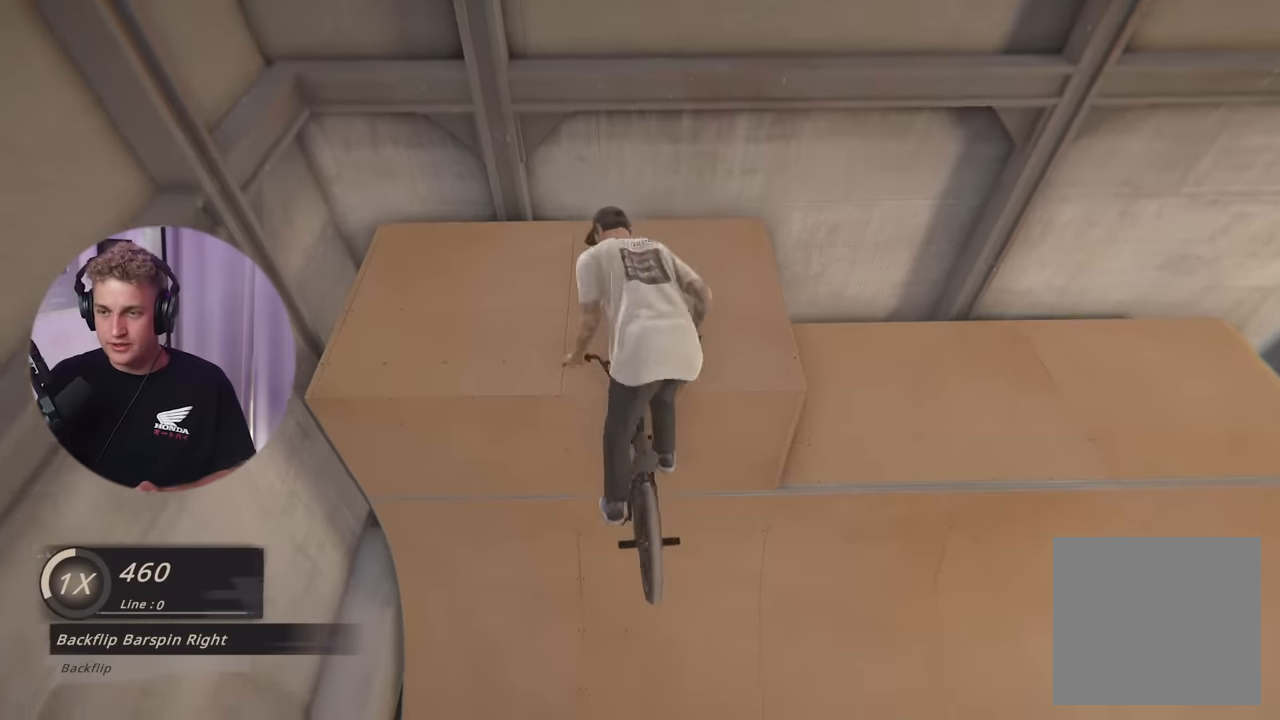
{"buttons": [], "left_stick": "center", "right_stick": "center", "events": [[384, "right_stick", "center"], [401, "left_stick", "center"]]}
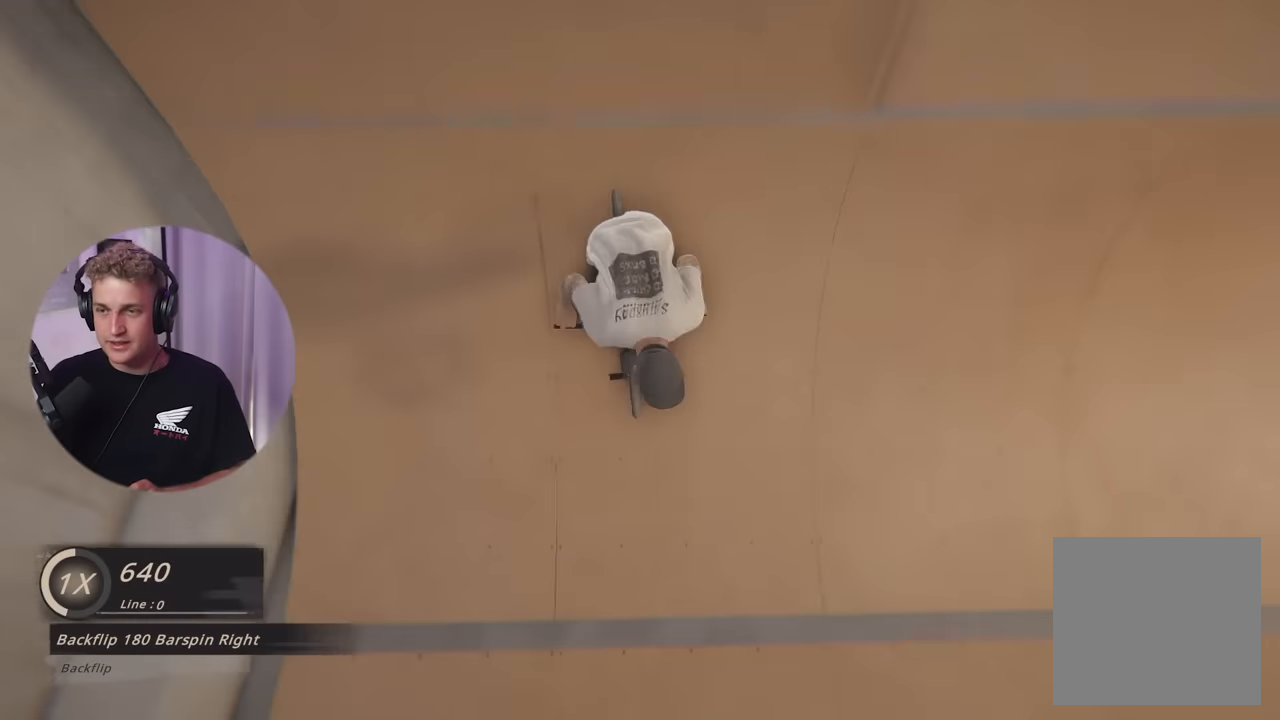
{"buttons": [], "left_stick": "right", "right_stick": "center", "events": [[200, "left_stick", "right"]]}
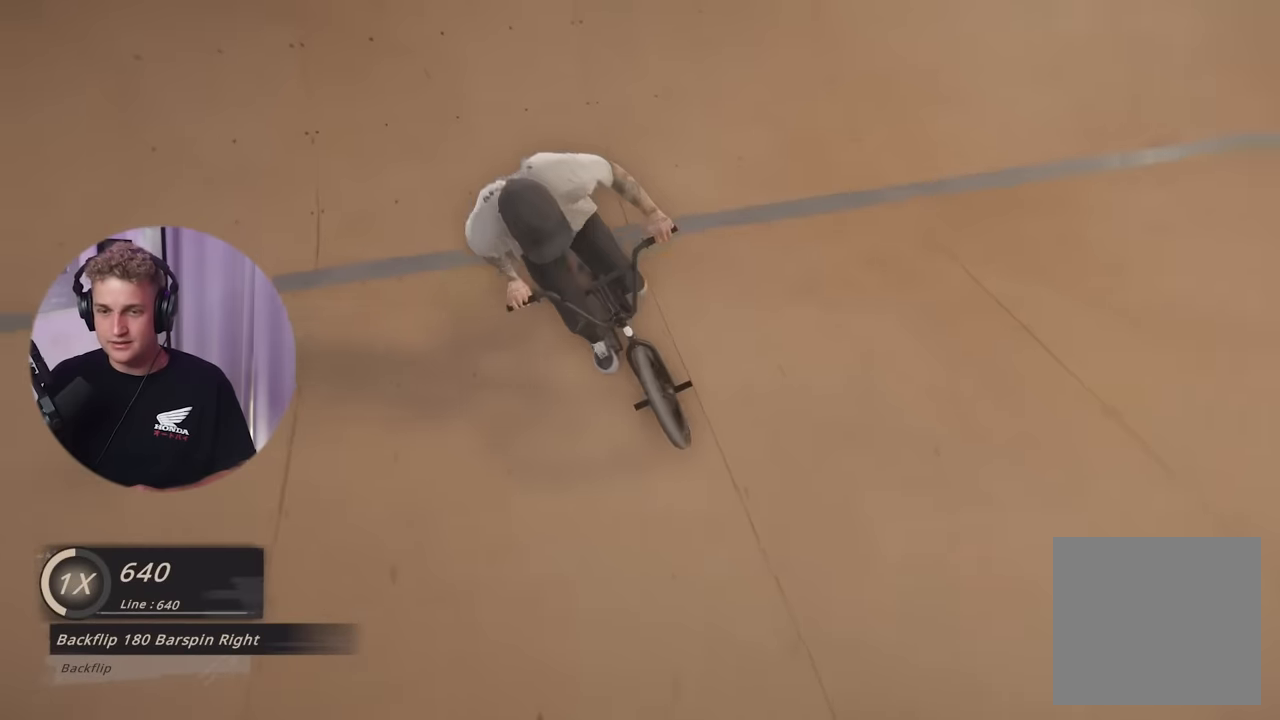
{"buttons": [], "left_stick": "left", "right_stick": "center", "events": [[34, "left_stick", "center"], [217, "left_stick", "left"]]}
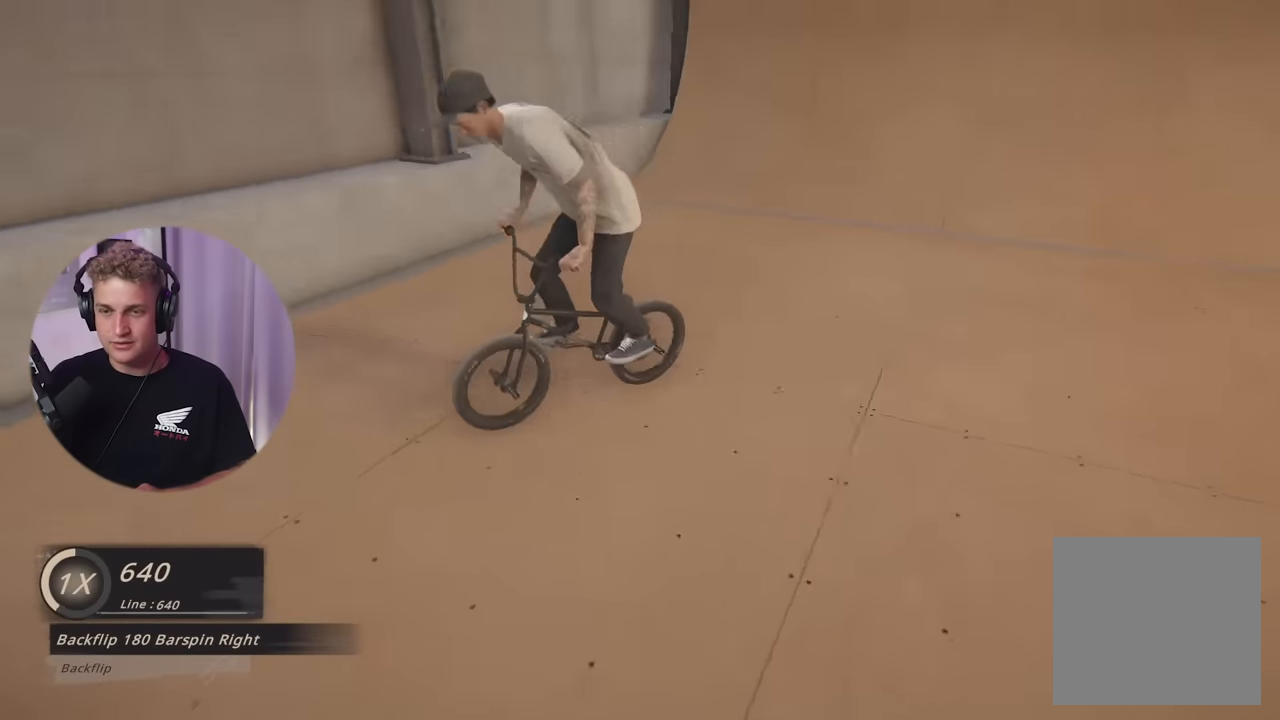
{"buttons": [], "left_stick": "right", "right_stick": "center", "events": [[250, "left_stick", "center"], [367, "left_stick", "right"]]}
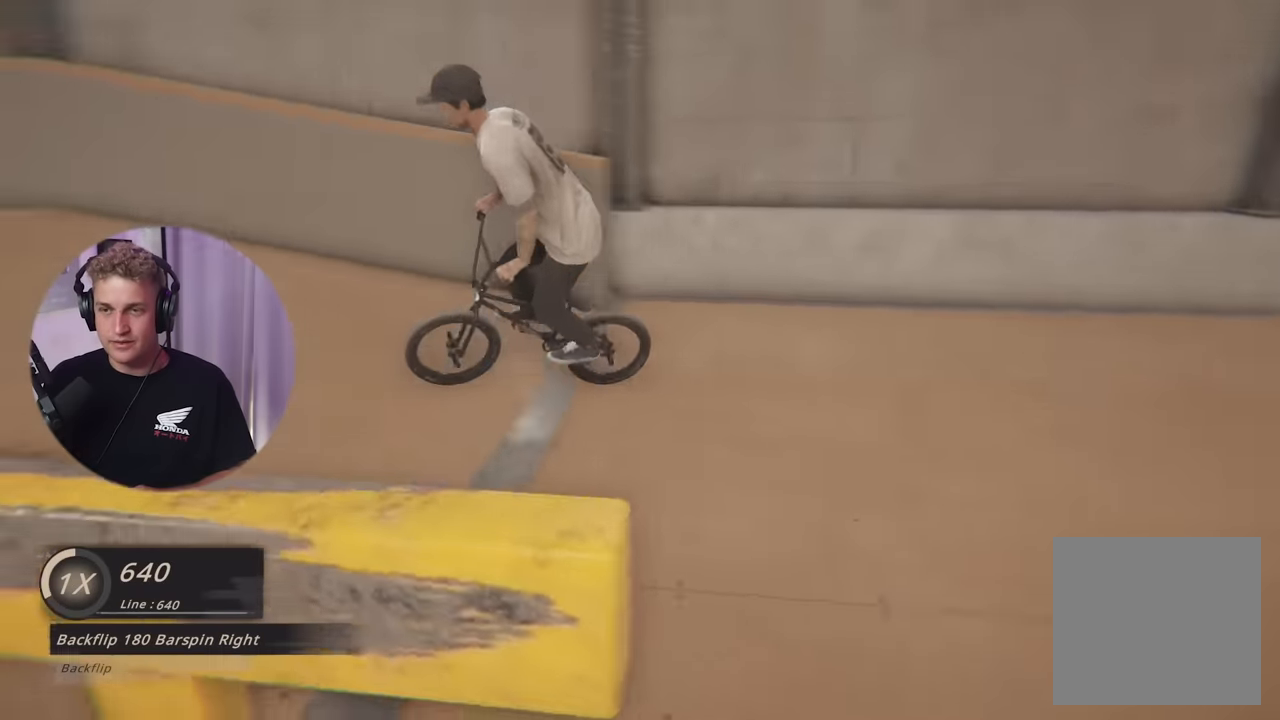
{"buttons": [], "left_stick": "center", "right_stick": "center", "events": [[267, "left_stick", "center"]]}
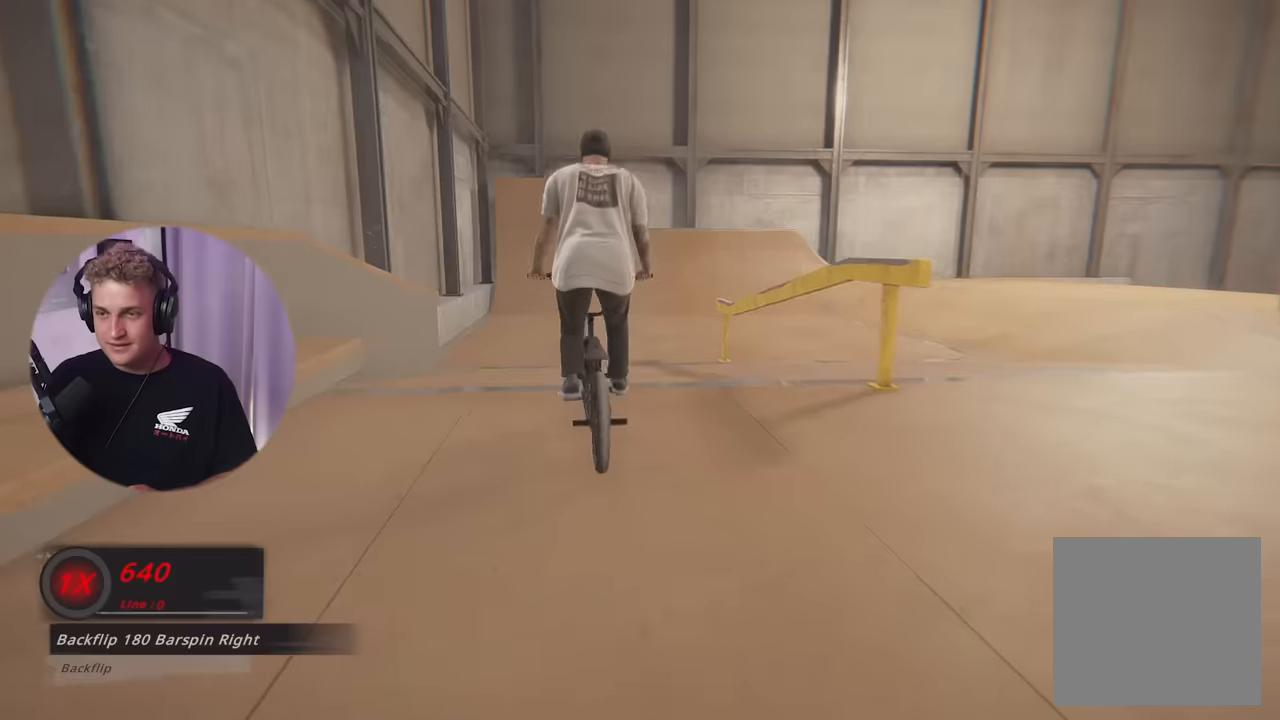
{"buttons": ["R1"], "left_stick": "center", "right_stick": "down", "events": [[33, "right_stick", "down"], [133, "R1", "down"], [217, "R1", "up"], [300, "R1", "down"], [383, "R1", "up"], [434, "R1", "down"]]}
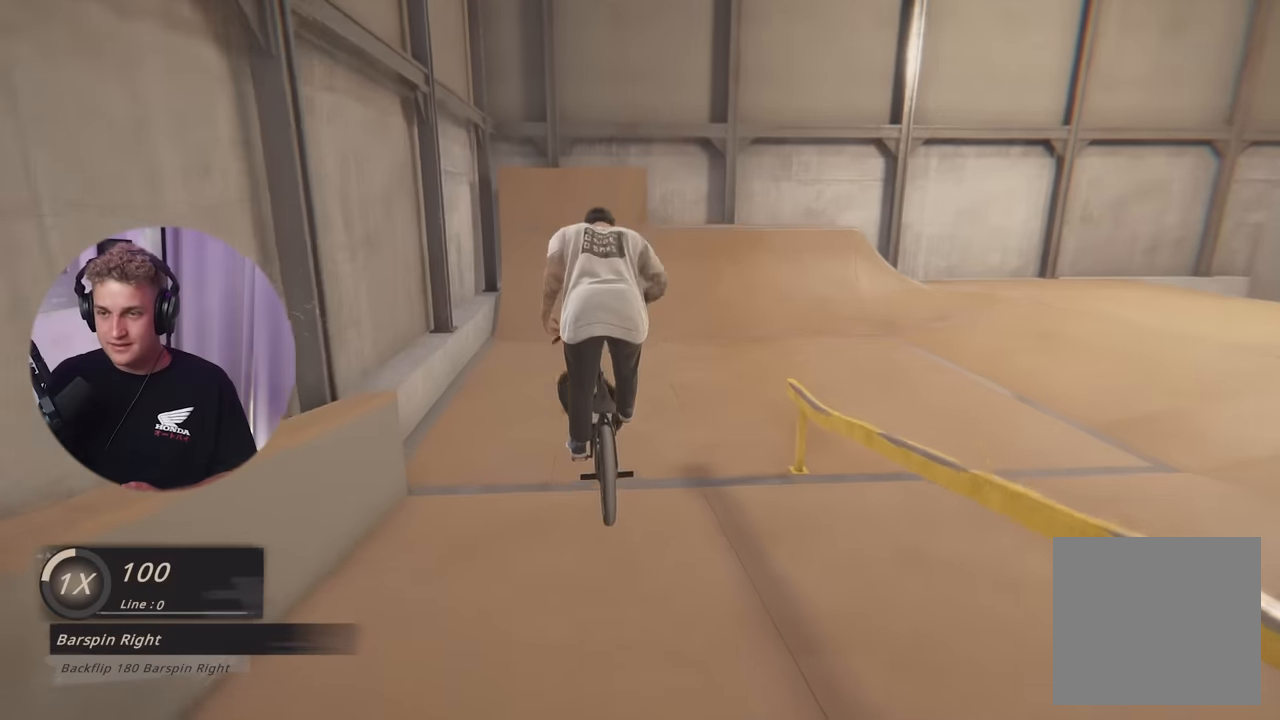
{"buttons": [], "left_stick": "center", "right_stick": "center", "events": [[34, "R1", "up"], [50, "right_stick", "center"]]}
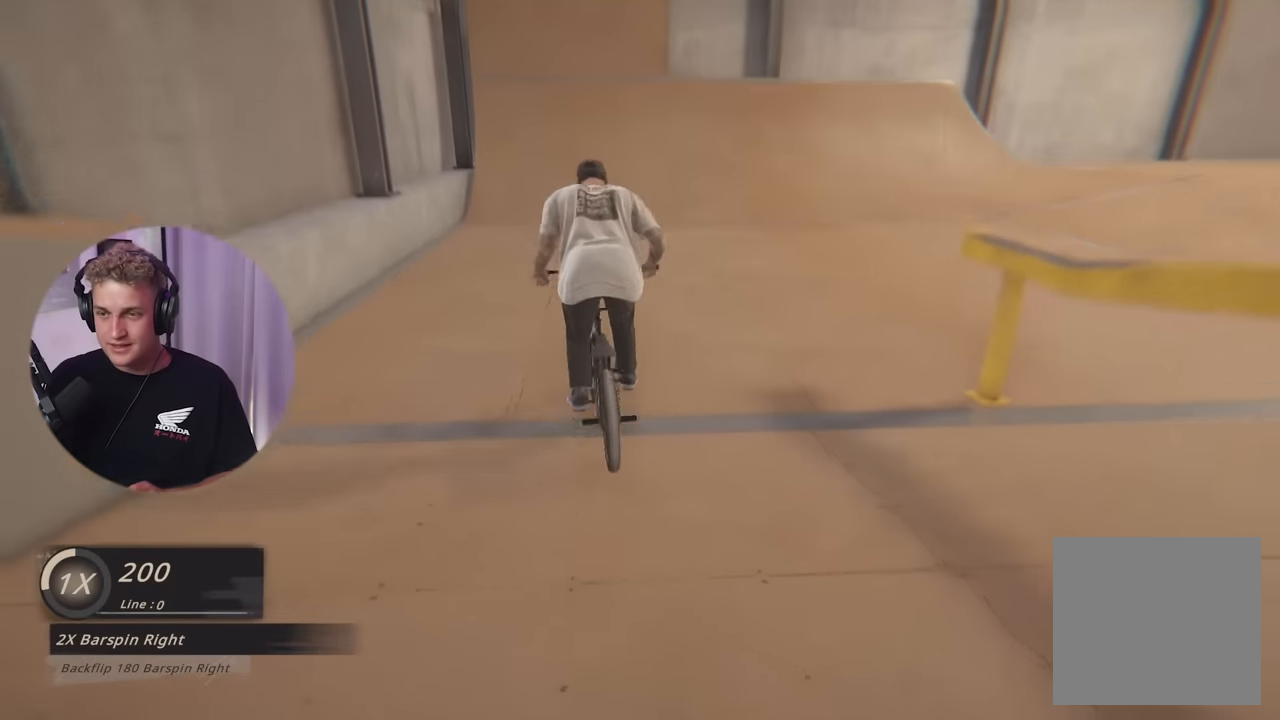
{"buttons": ["A"], "left_stick": "up", "right_stick": "center", "events": [[33, "left_stick", "up"], [50, "A", "down"], [133, "A", "up"], [200, "A", "down"], [283, "A", "up"], [333, "A", "down"], [417, "A", "up"], [467, "A", "down"]]}
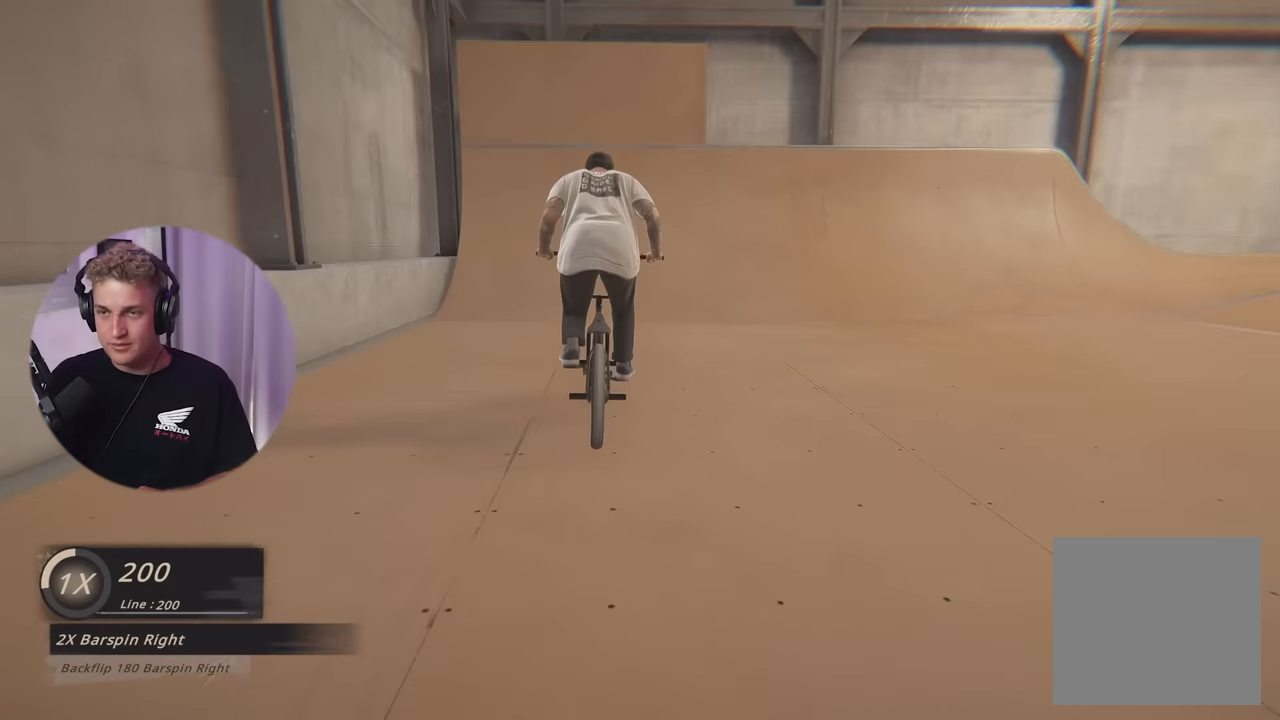
{"buttons": ["L2"], "left_stick": "down", "right_stick": "center", "events": [[50, "A", "up"], [117, "A", "down"], [401, "A", "up"], [451, "left_stick", "center"], [484, "L2", "down"], [501, "left_stick", "down"]]}
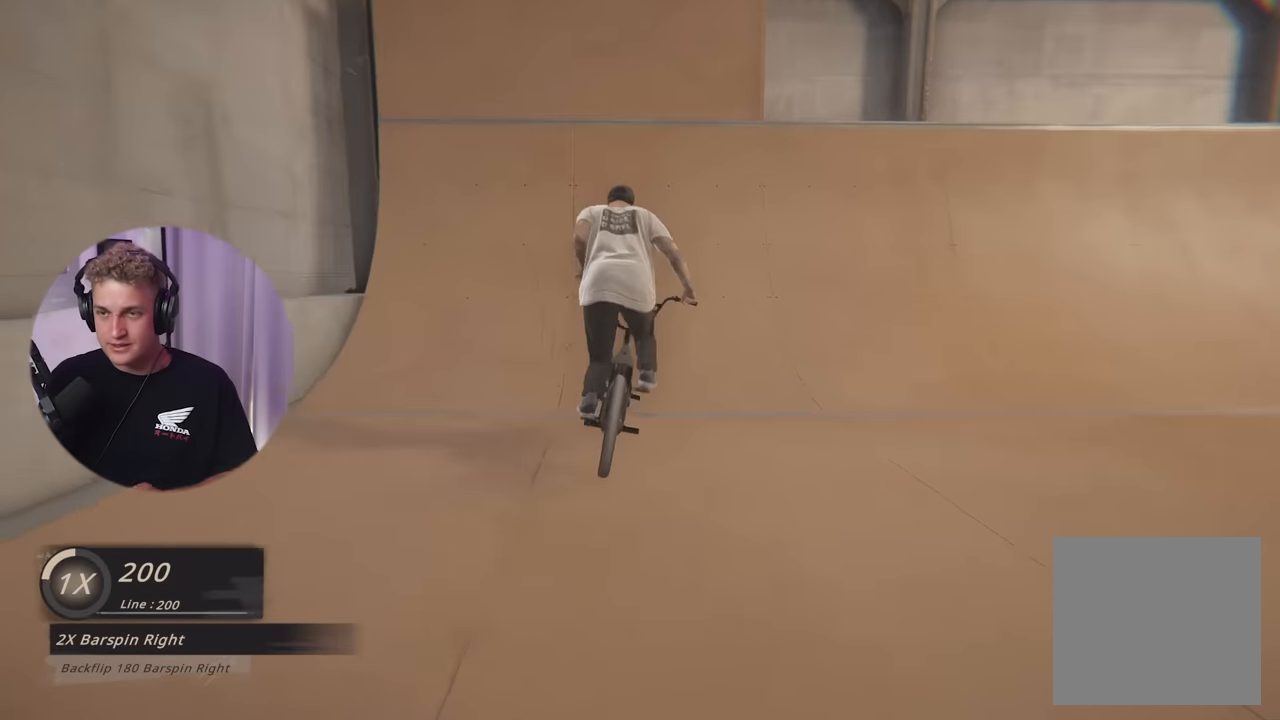
{"buttons": ["L2"], "left_stick": "down", "right_stick": "up", "events": [[33, "right_stick", "down"], [450, "right_stick", "up"]]}
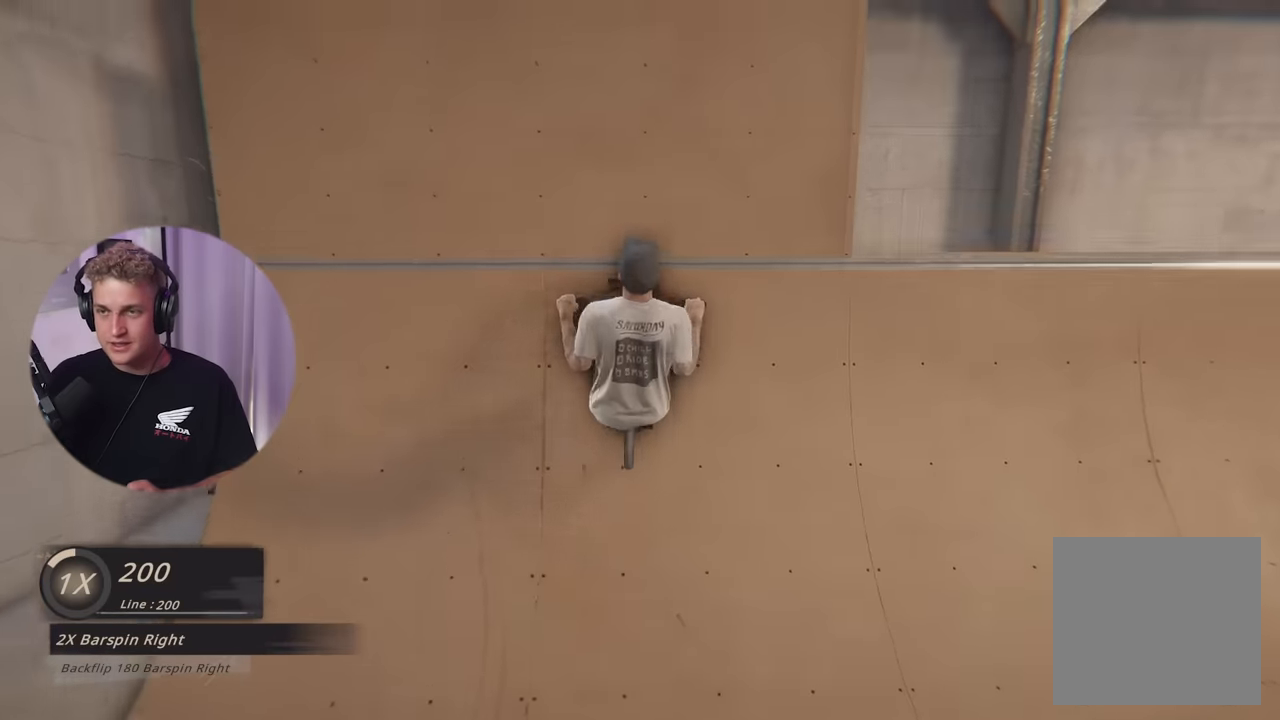
{"buttons": [], "left_stick": "center", "right_stick": "down", "events": [[17, "right_stick", "center"], [217, "right_stick", "down"], [334, "left_stick", "center"], [367, "L2", "up"], [367, "R1", "down"], [467, "R1", "up"]]}
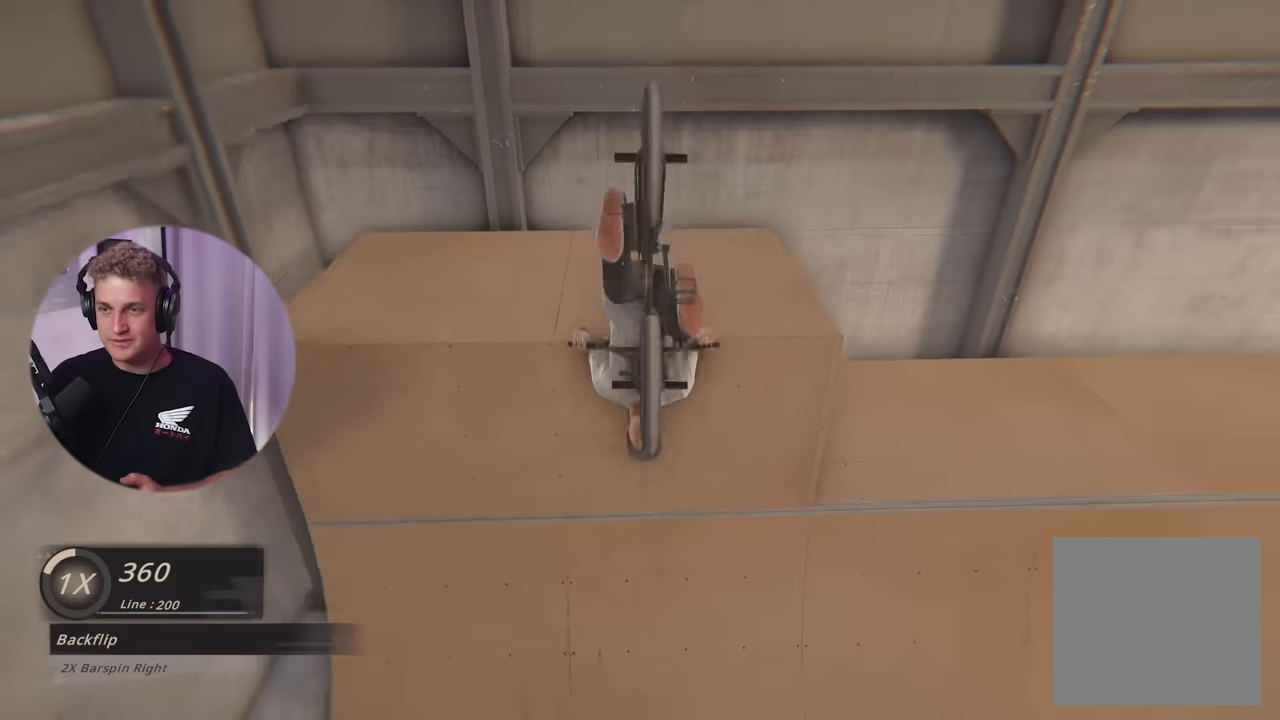
{"buttons": [], "left_stick": "center", "right_stick": "center", "events": [[50, "R1", "down"], [133, "R1", "up"], [200, "R1", "down"], [283, "R1", "up"], [333, "R1", "down"], [417, "R1", "up"], [484, "right_stick", "center"]]}
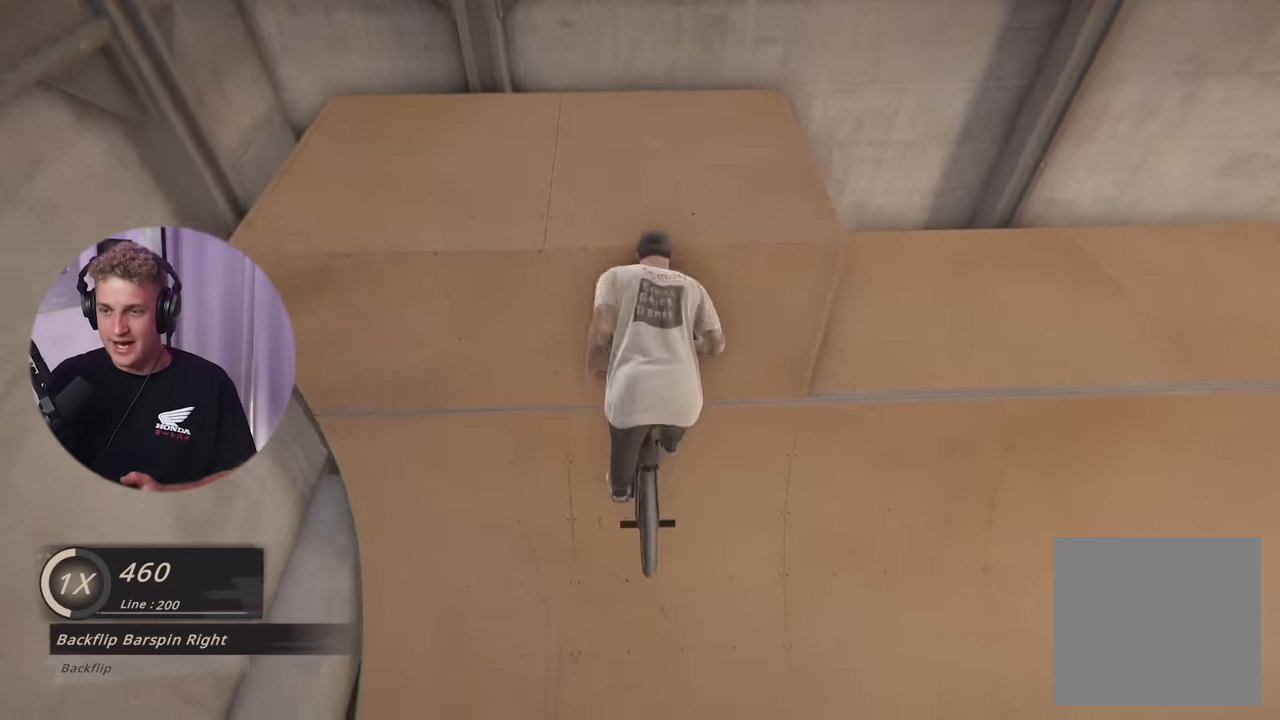
{"buttons": [], "left_stick": "center", "right_stick": "center", "events": []}